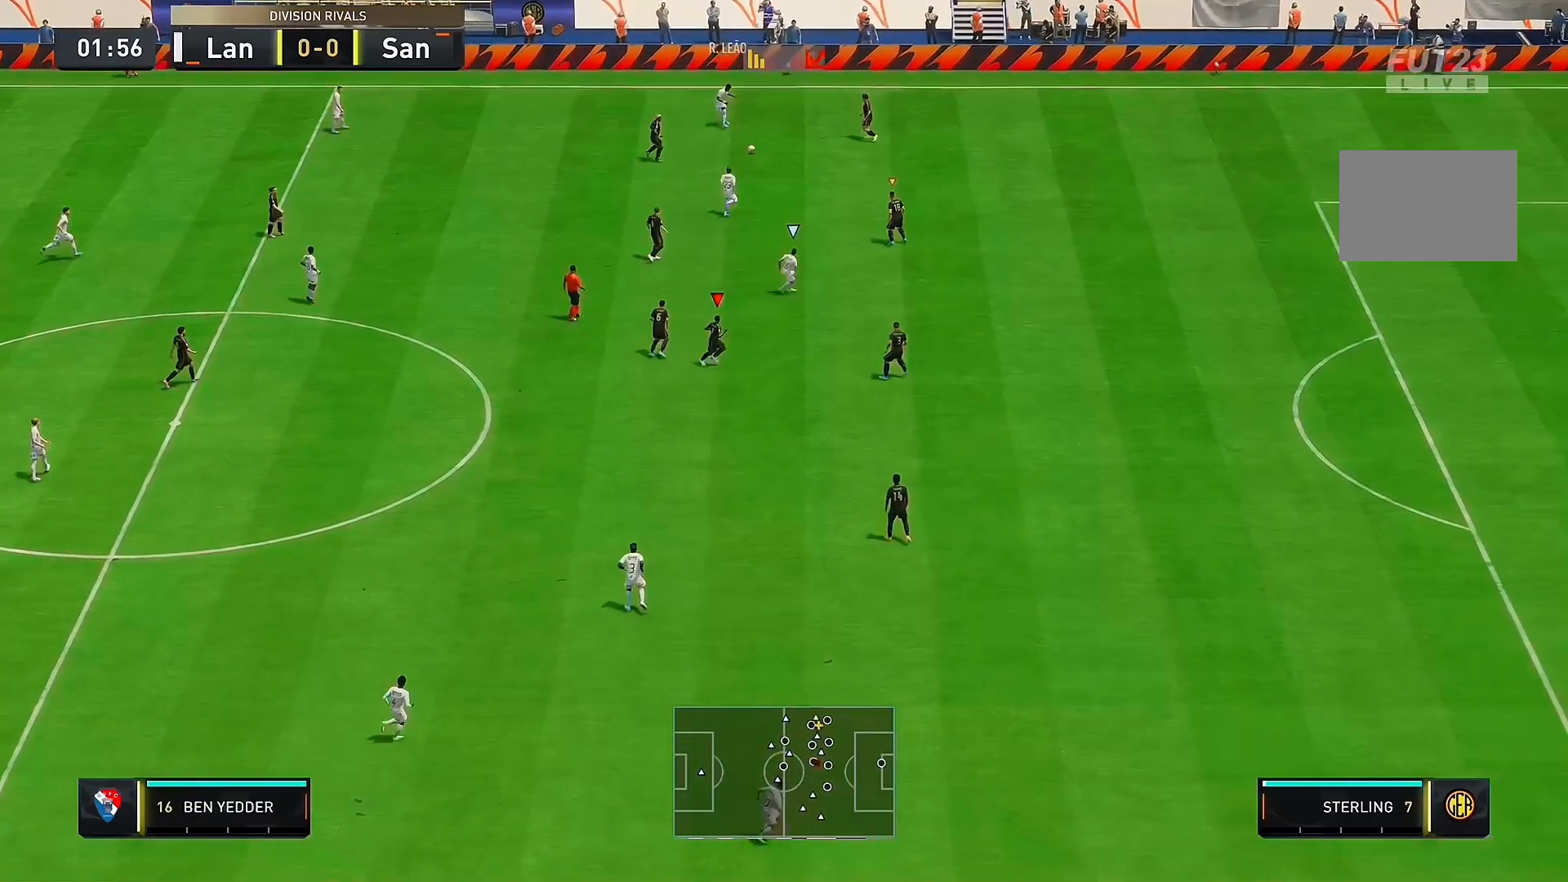
Gameplay with a controller (PlayStation layout); each line is a JSON object with the inputs held at the frame after it (dt_ms = milliseconds from this image to that frame). "events" lists button and stick changes between this image and that frame as [ms after this image, input, new state], when the widget could be followed in between. Not read: L3 R3.
{"dt_ms": 500, "buttons": [], "left_stick": "down-right", "right_stick": "center", "events": []}
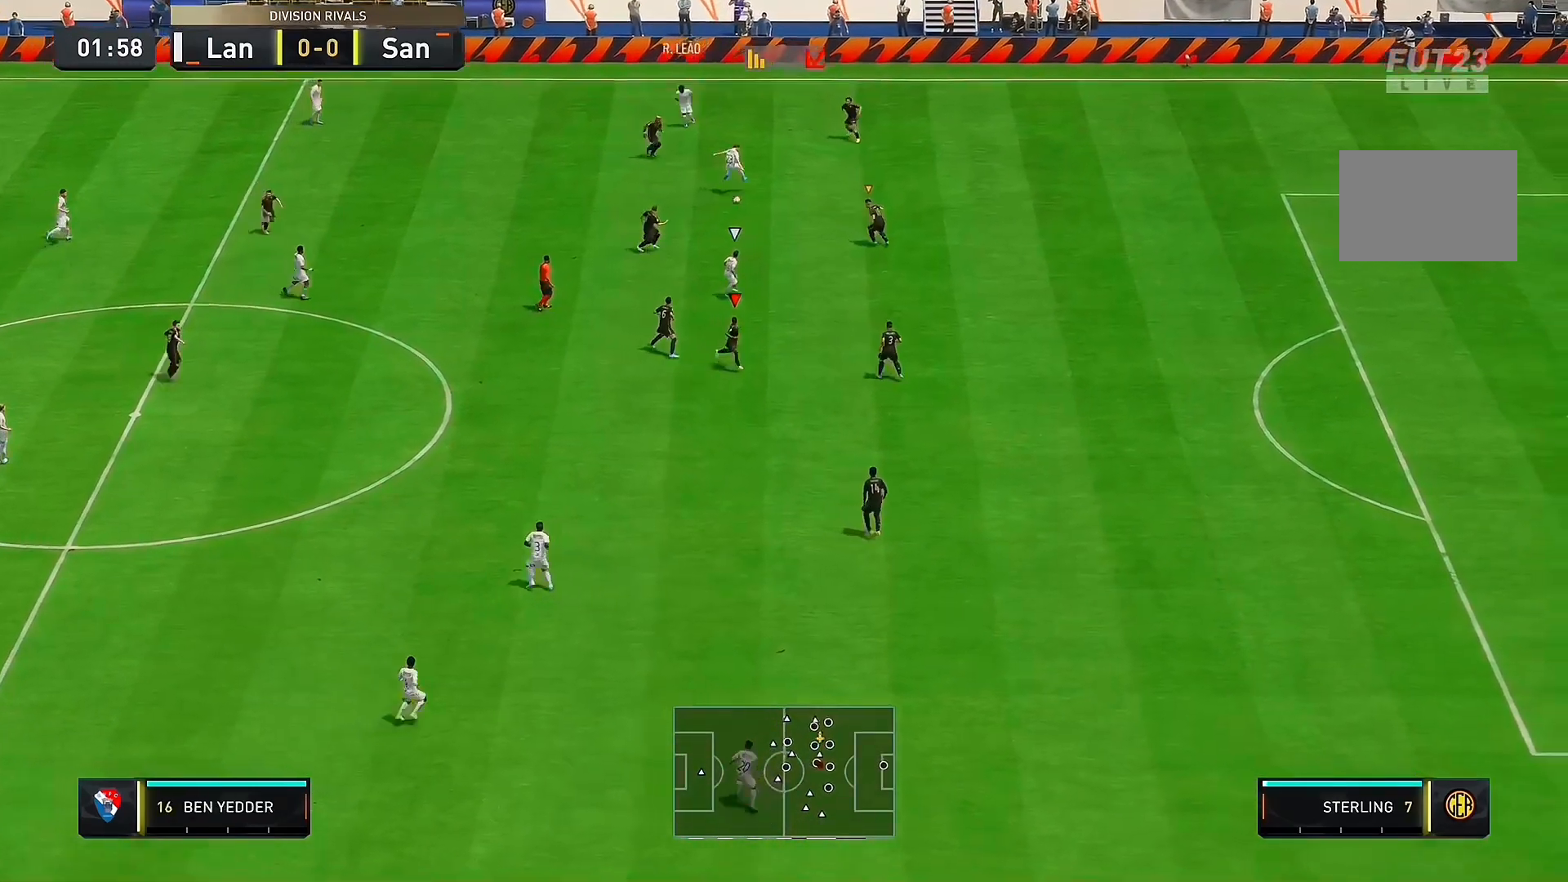
{"dt_ms": 500, "buttons": [], "left_stick": "right", "right_stick": "center", "events": [[300, "left_stick", "right"]]}
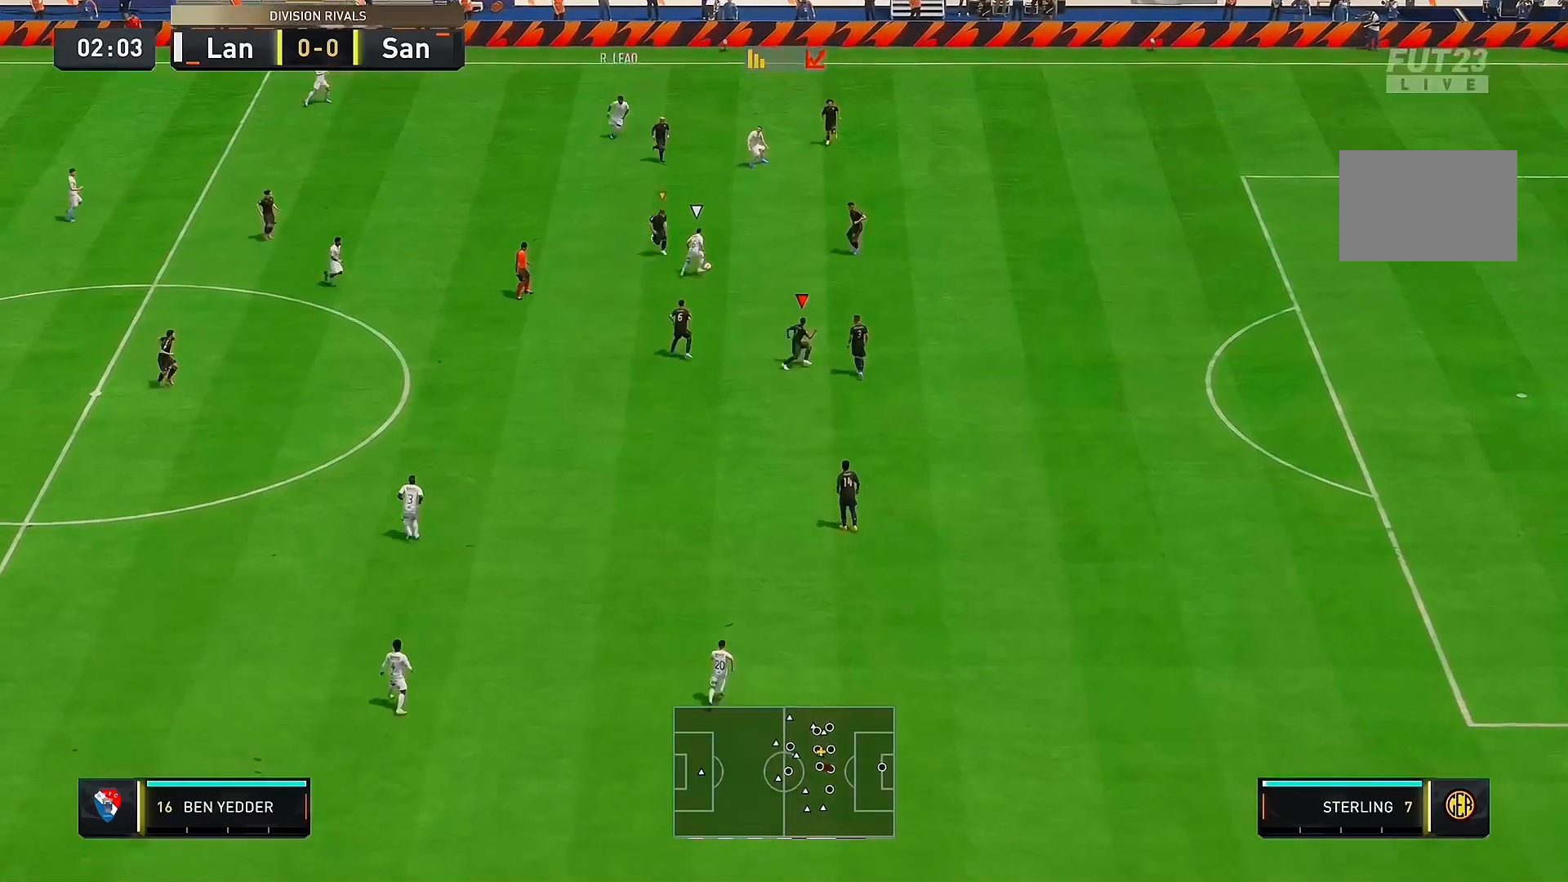
{"dt_ms": 500, "buttons": [], "left_stick": "up", "right_stick": "center", "events": [[367, "left_stick", "up-right"], [467, "left_stick", "up"]]}
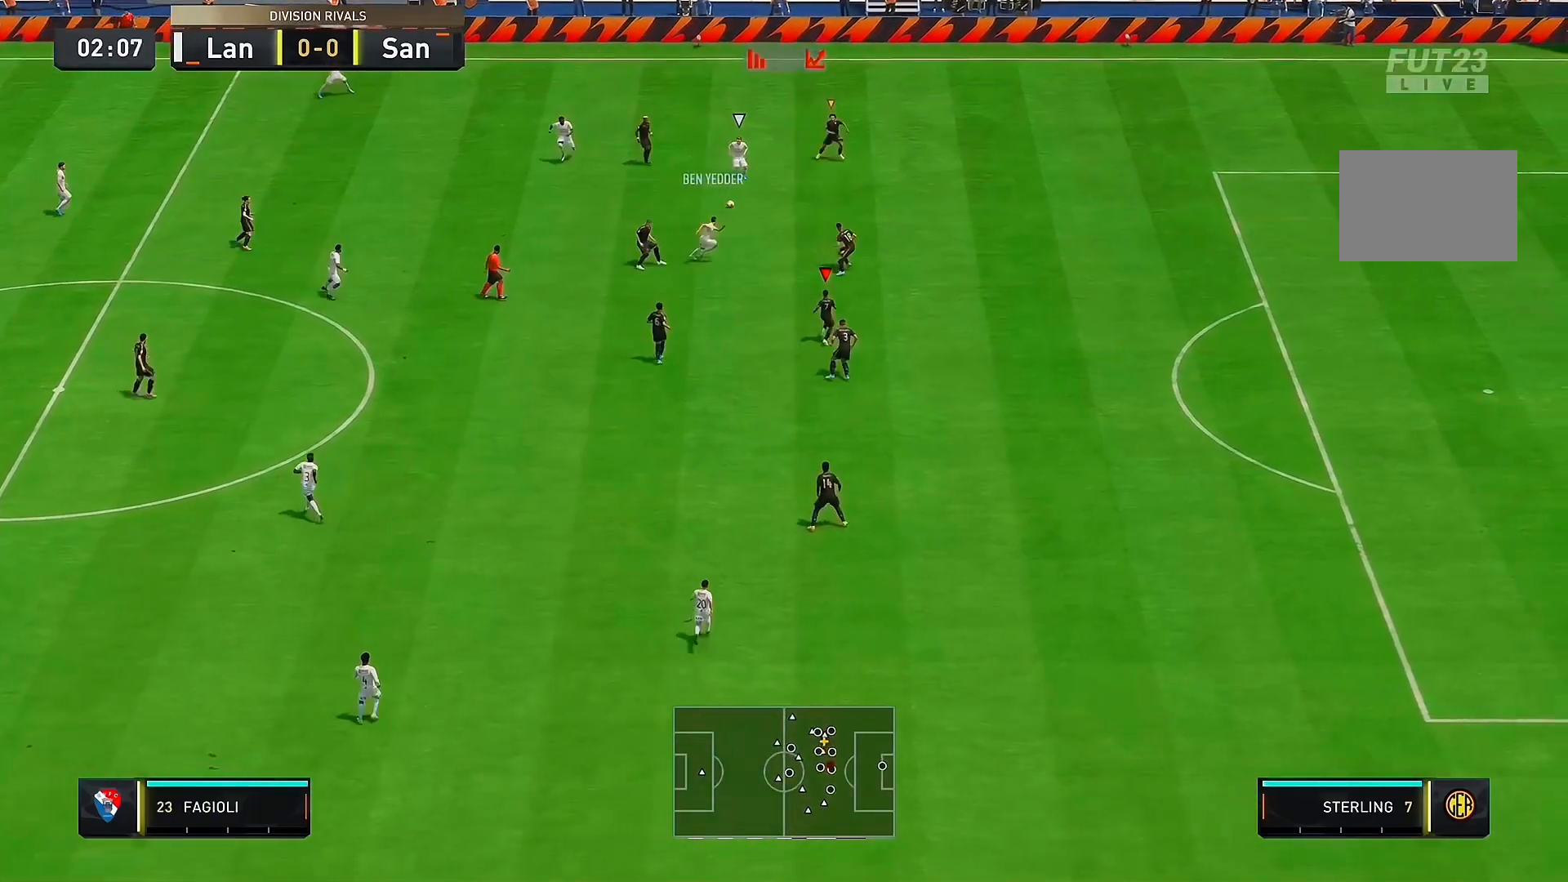
{"dt_ms": 500, "buttons": [], "left_stick": "up-right", "right_stick": "center", "events": [[333, "left_stick", "up-right"]]}
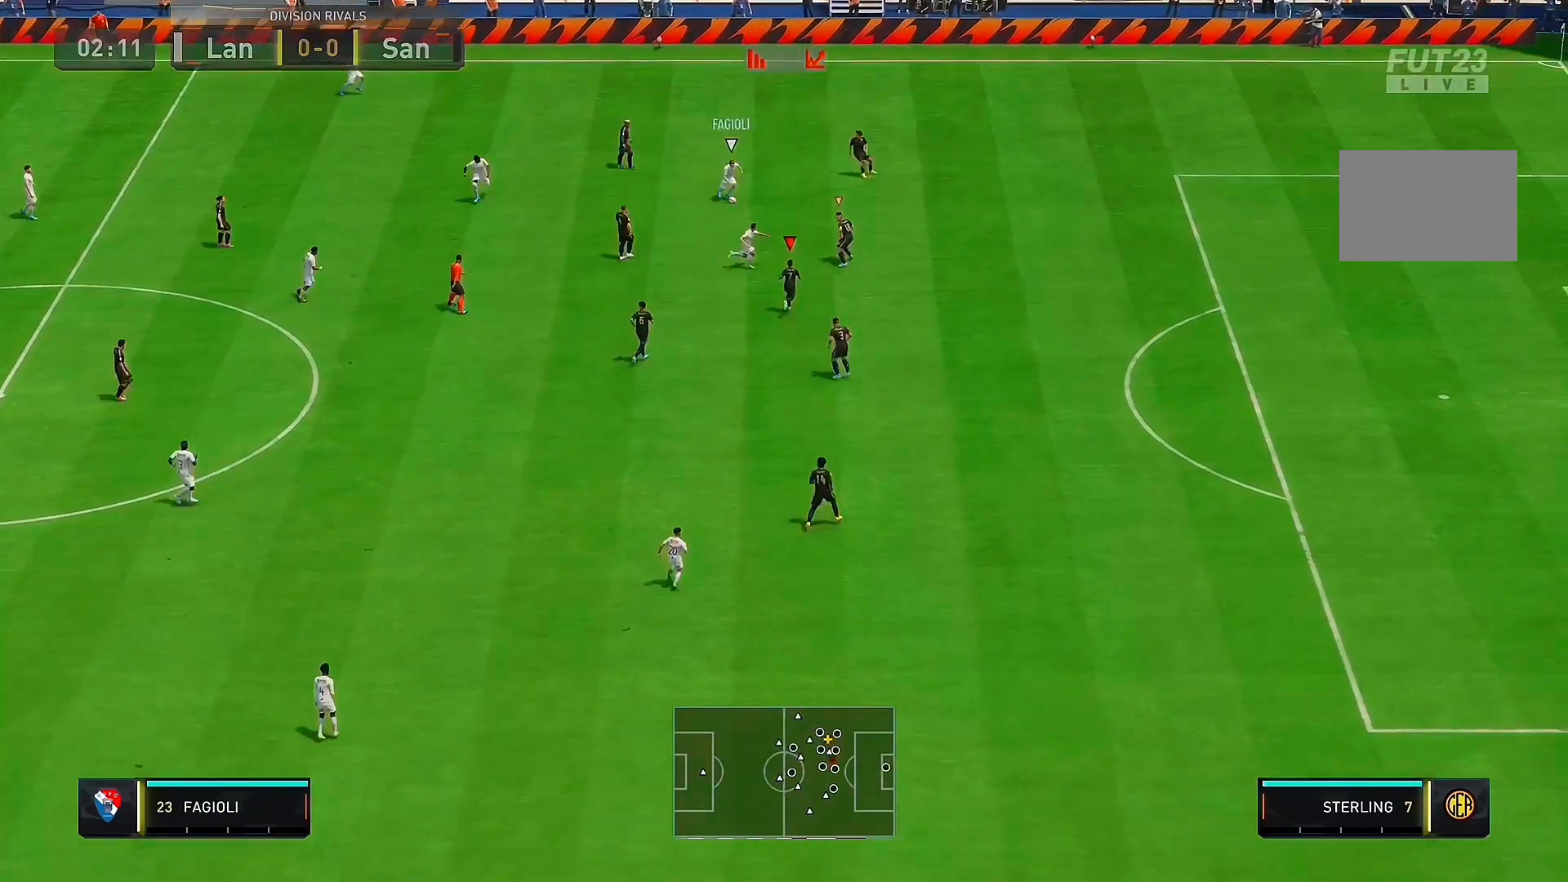
{"dt_ms": 500, "buttons": [], "left_stick": "right", "right_stick": "center", "events": [[133, "left_stick", "right"]]}
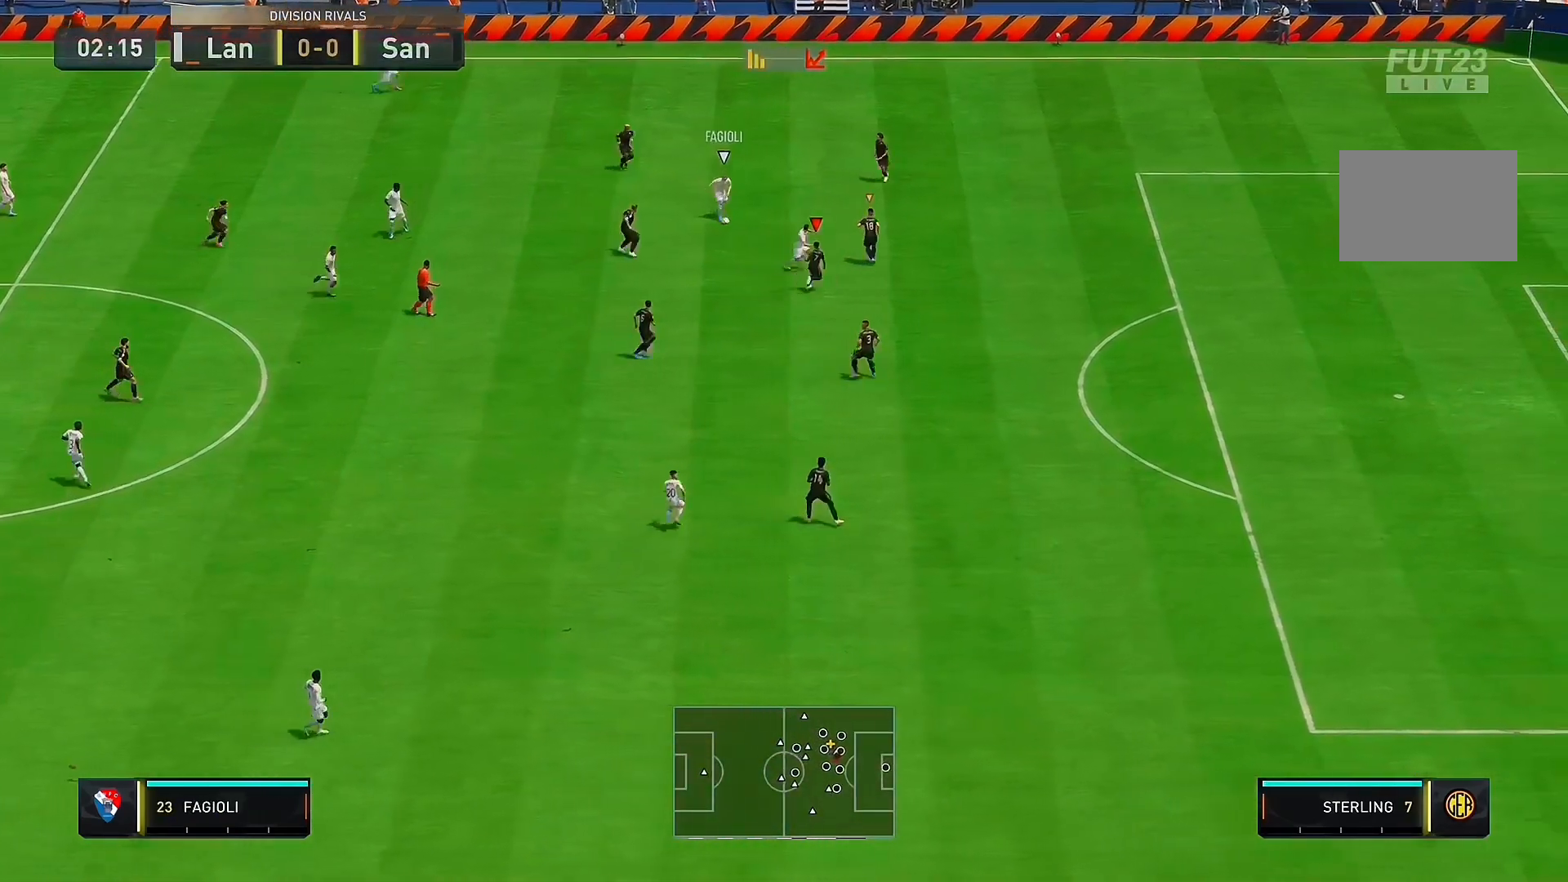
{"dt_ms": 500, "buttons": ["R2"], "left_stick": "right", "right_stick": "center", "events": [[233, "R2", "down"]]}
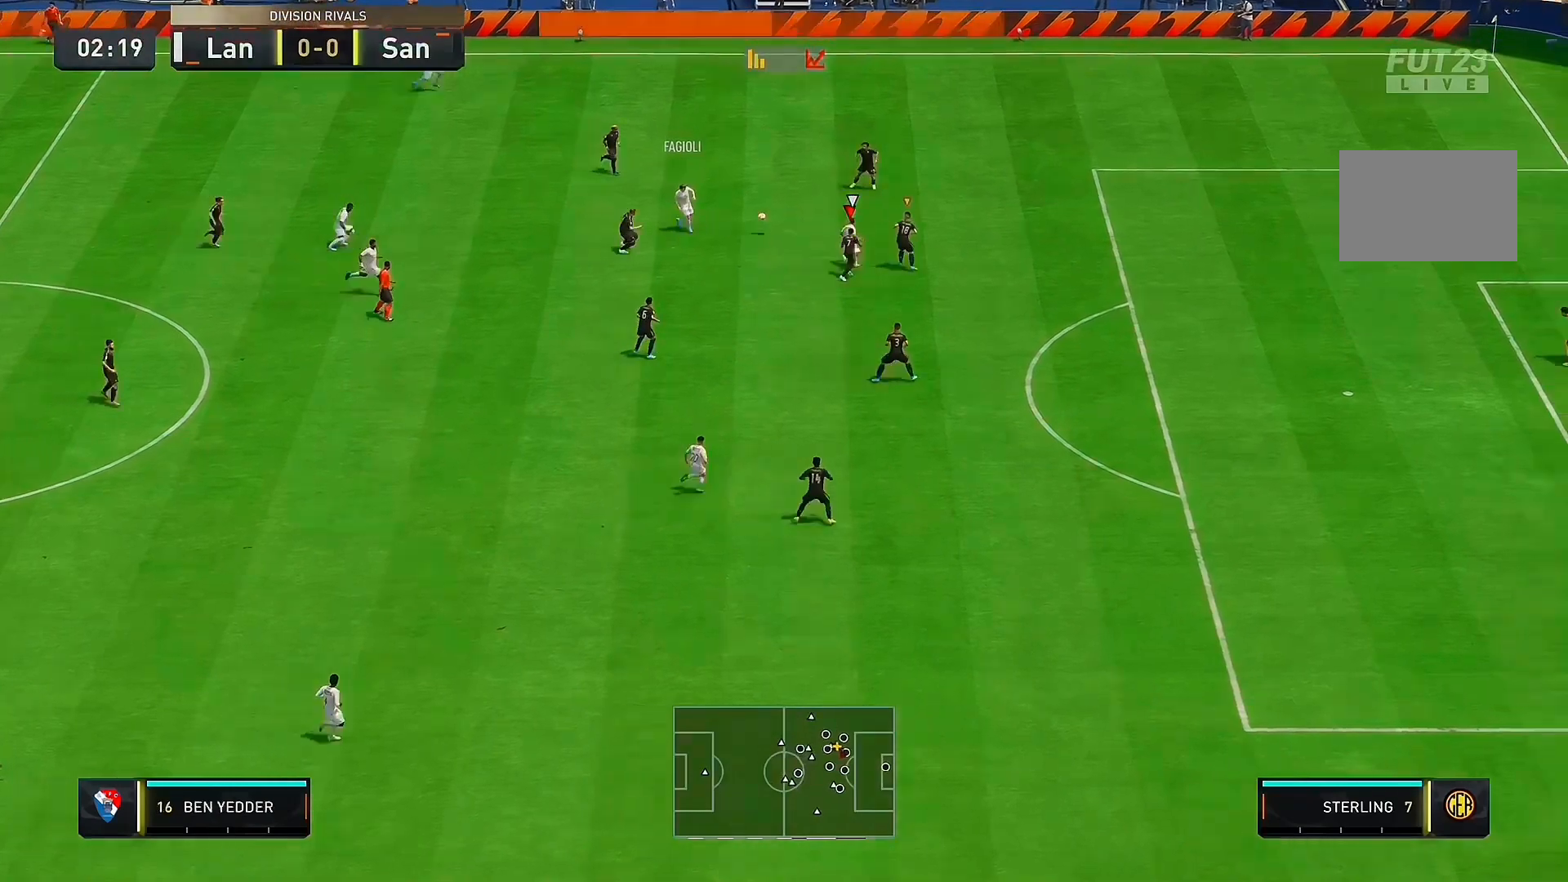
{"dt_ms": 500, "buttons": ["R2"], "left_stick": "down-right", "right_stick": "center", "events": [[300, "left_stick", "down-right"]]}
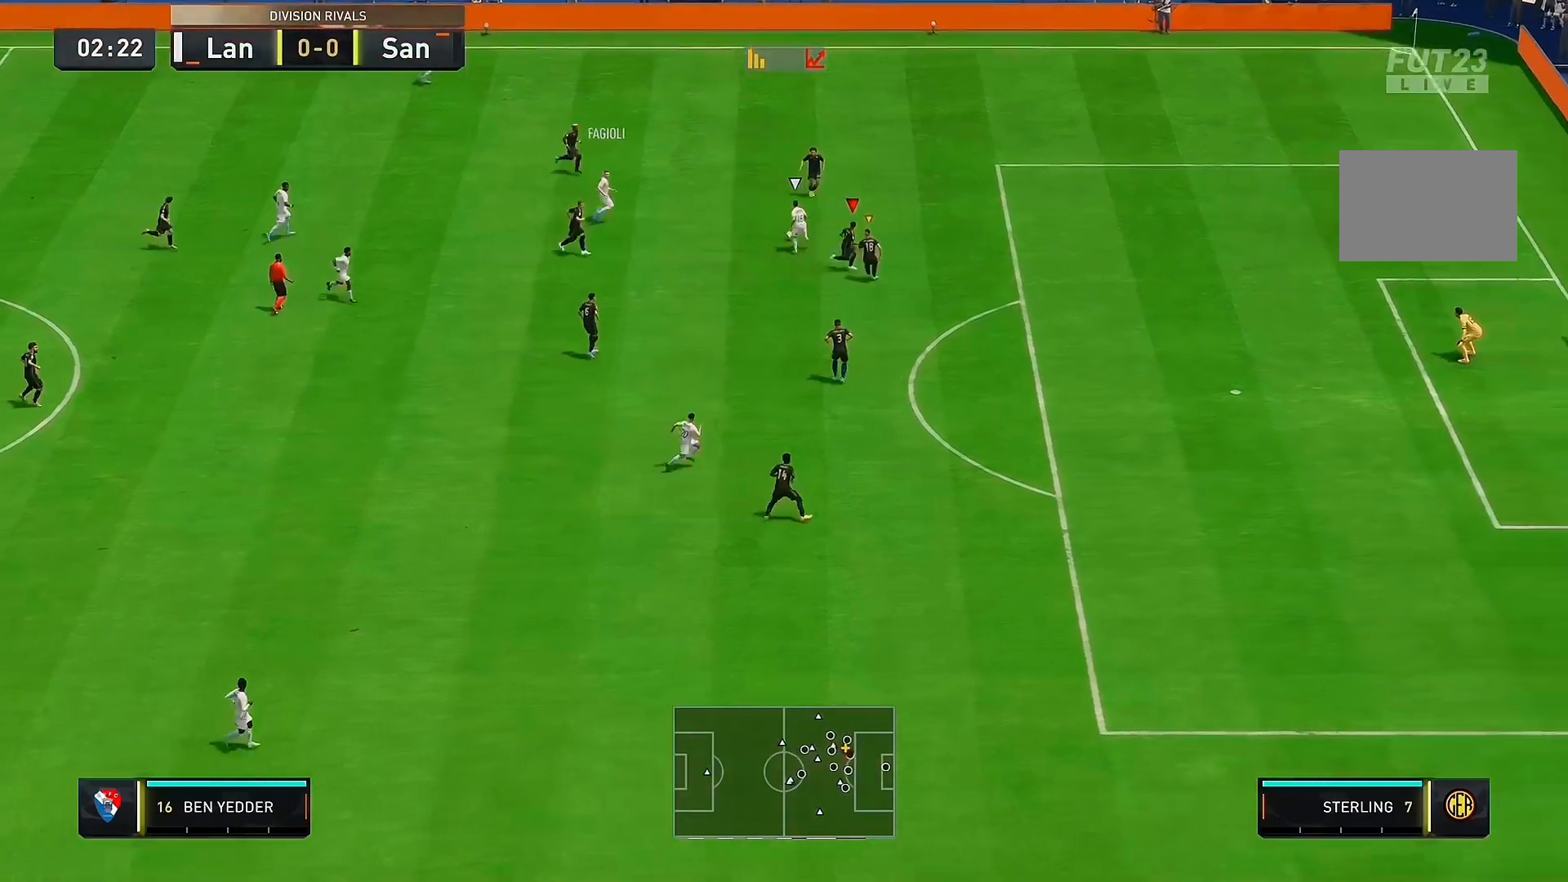
{"dt_ms": 500, "buttons": ["R2"], "left_stick": "right", "right_stick": "center", "events": [[33, "left_stick", "right"]]}
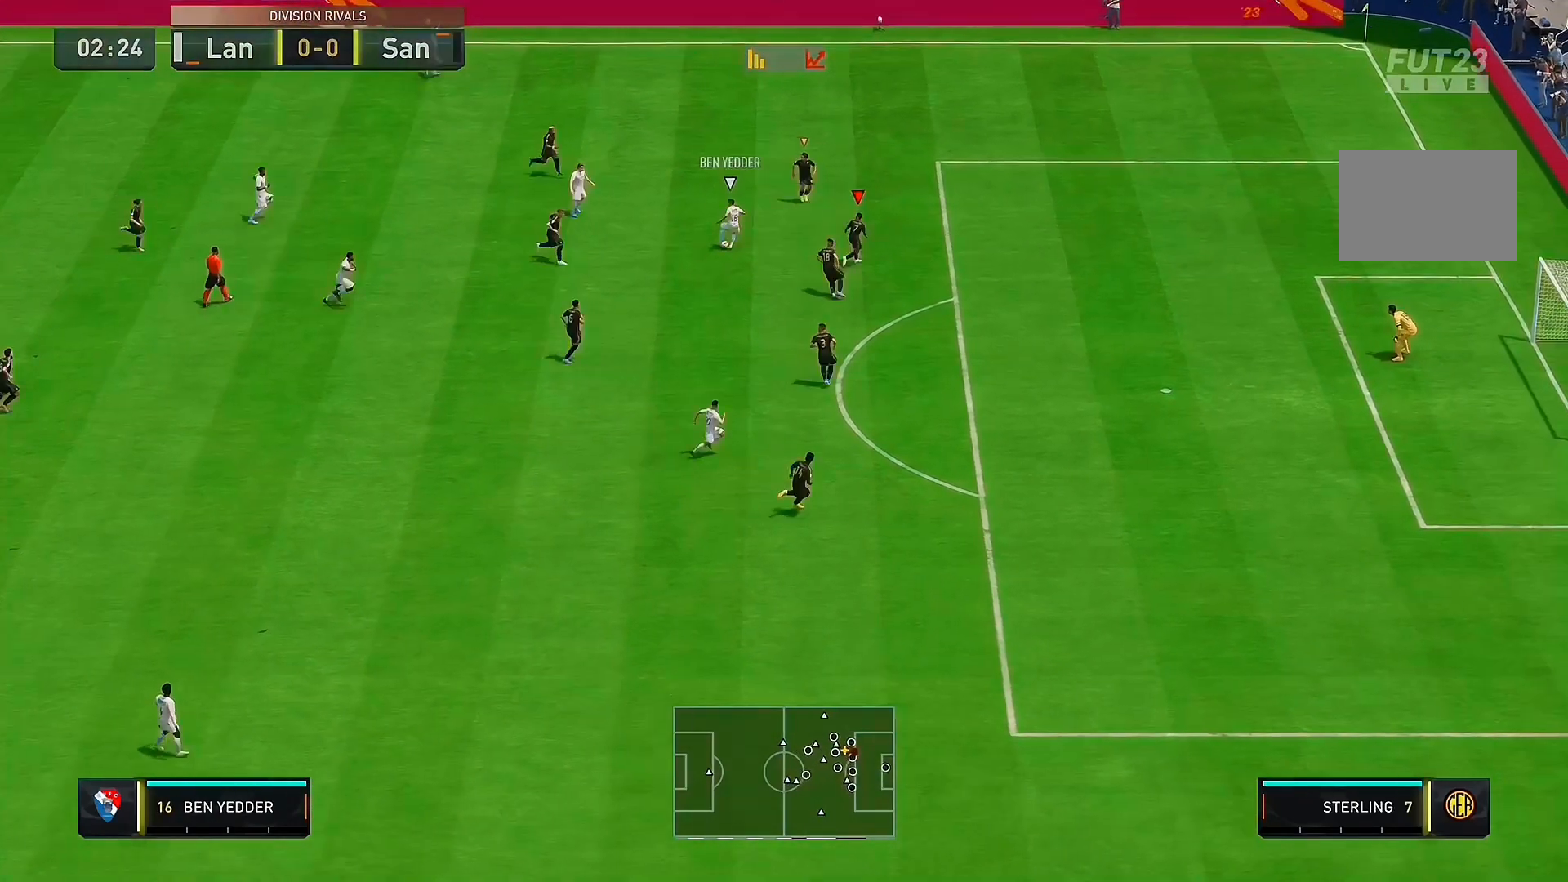
{"dt_ms": 500, "buttons": [], "left_stick": "down", "right_stick": "center"}
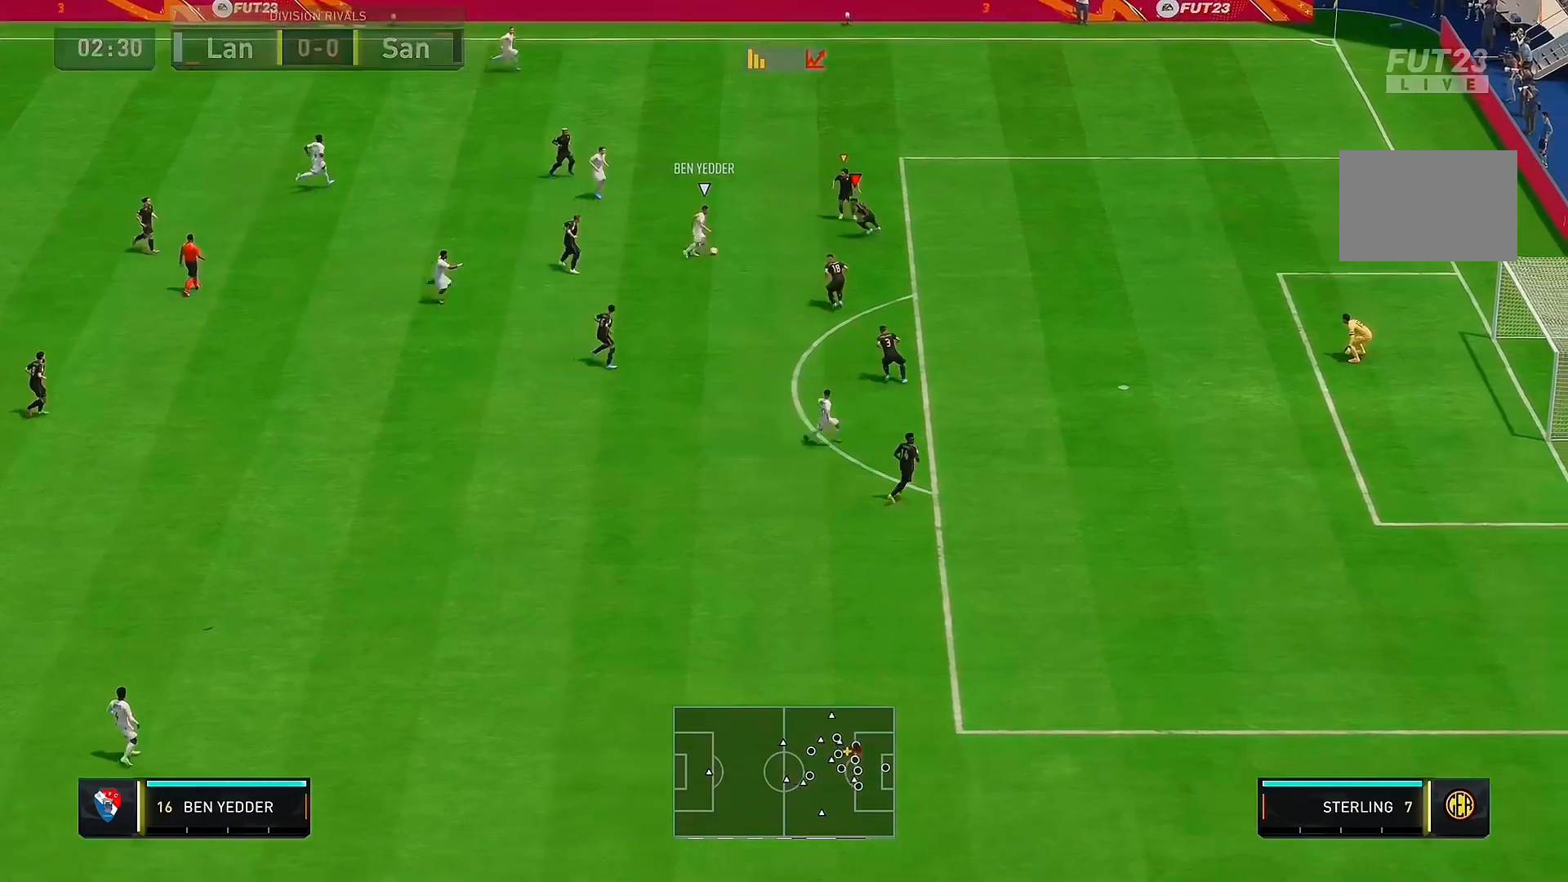
{"dt_ms": 500, "buttons": [], "left_stick": "down", "right_stick": "center", "events": []}
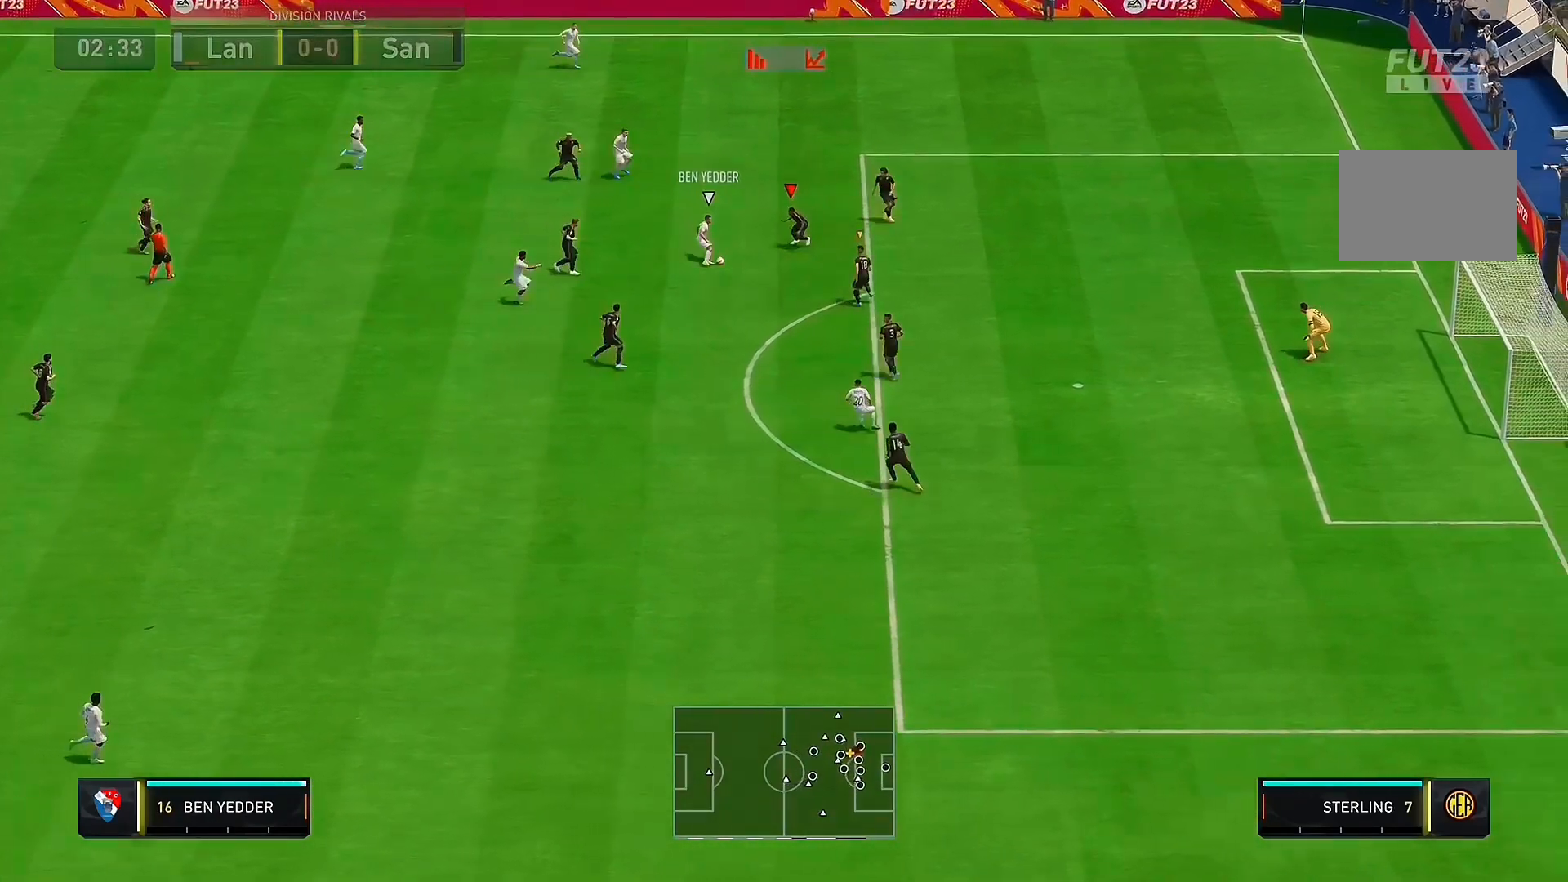
{"dt_ms": 500, "buttons": [], "left_stick": "down", "right_stick": "center", "events": []}
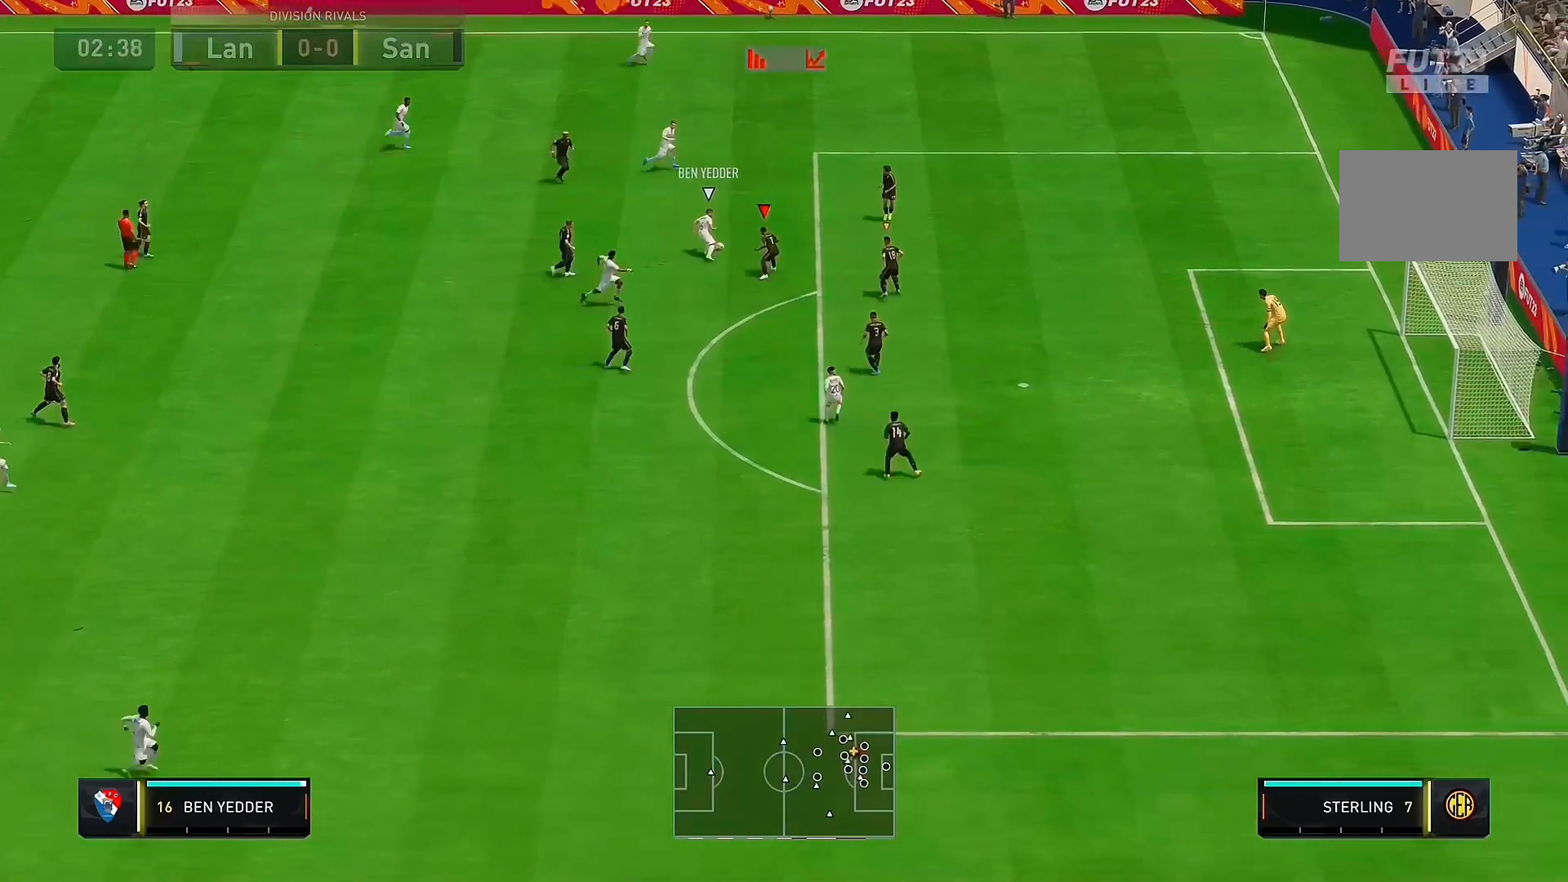
{"dt_ms": 1000, "buttons": [], "left_stick": "right", "right_stick": "center"}
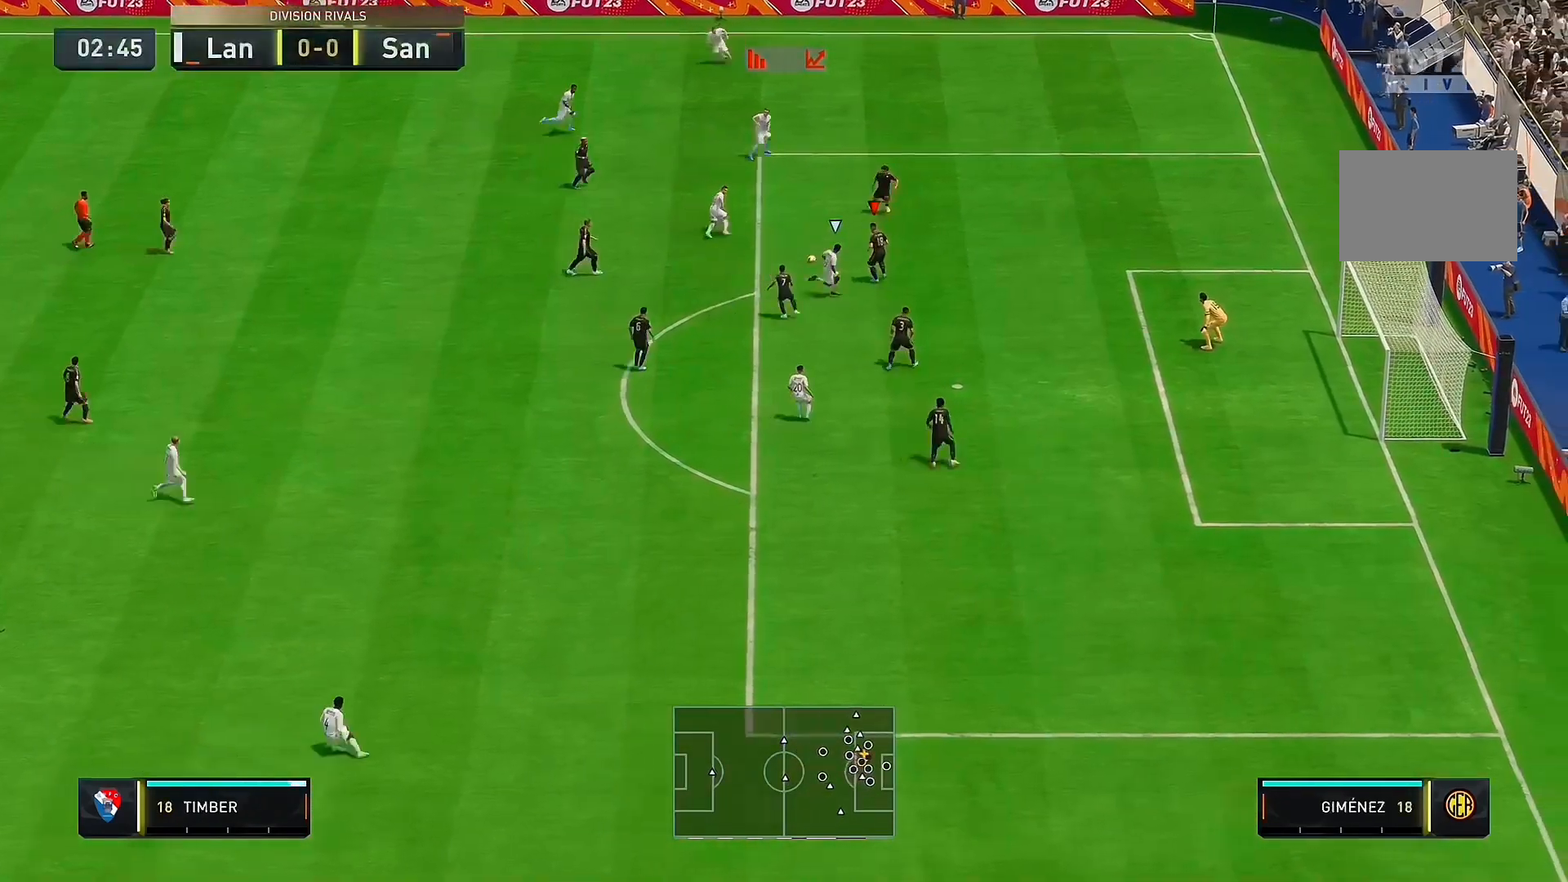
{"dt_ms": 500, "buttons": [], "left_stick": "right", "right_stick": "center", "events": []}
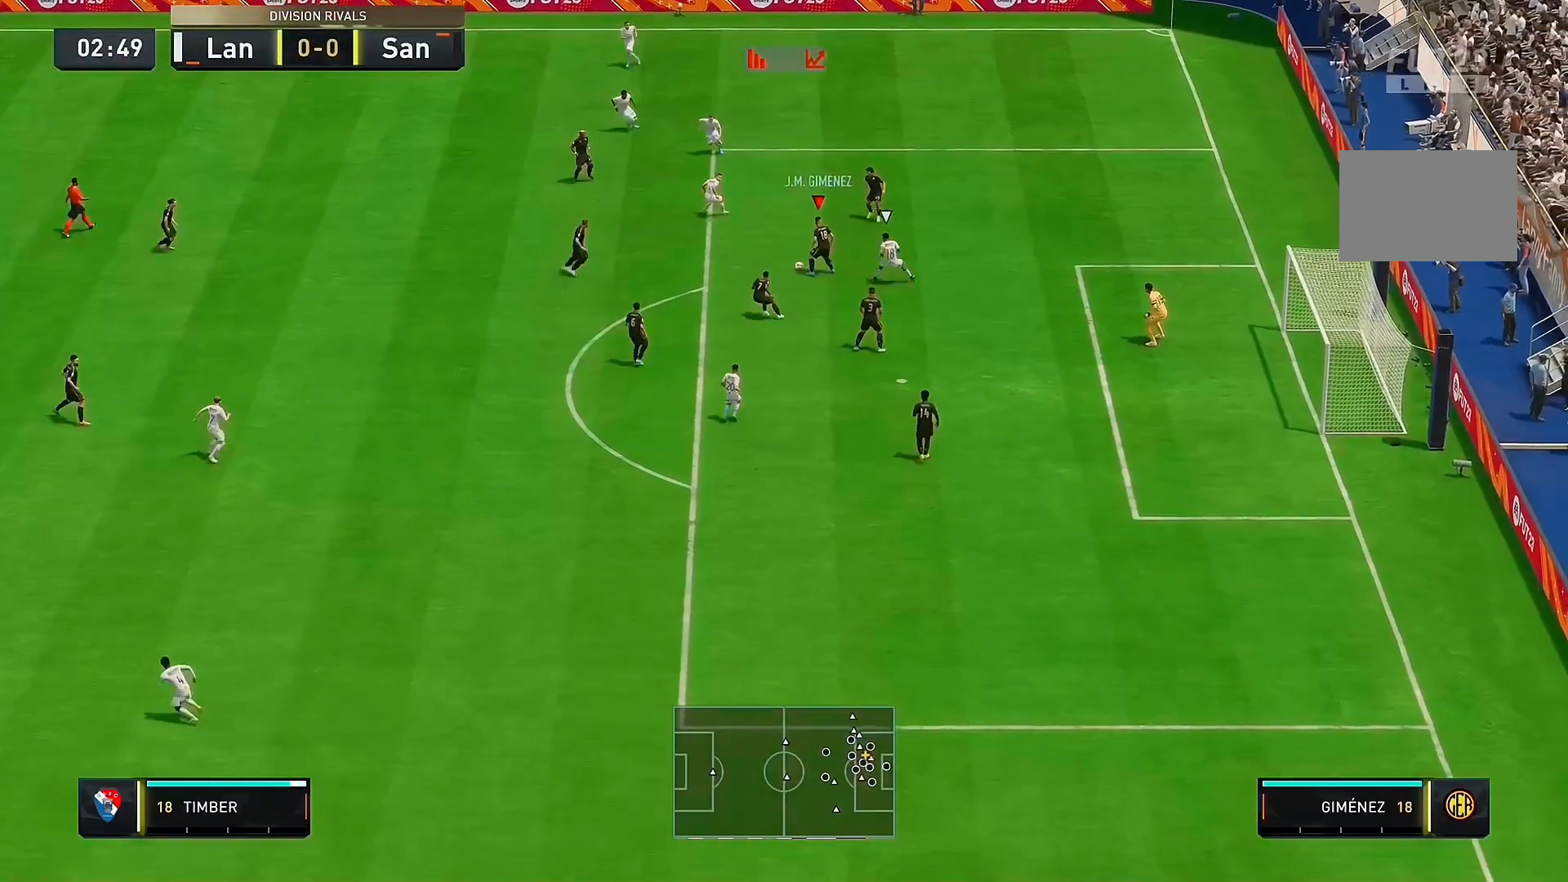
{"dt_ms": 500, "buttons": [], "left_stick": "up-right", "right_stick": "center", "events": [[400, "left_stick", "up-right"]]}
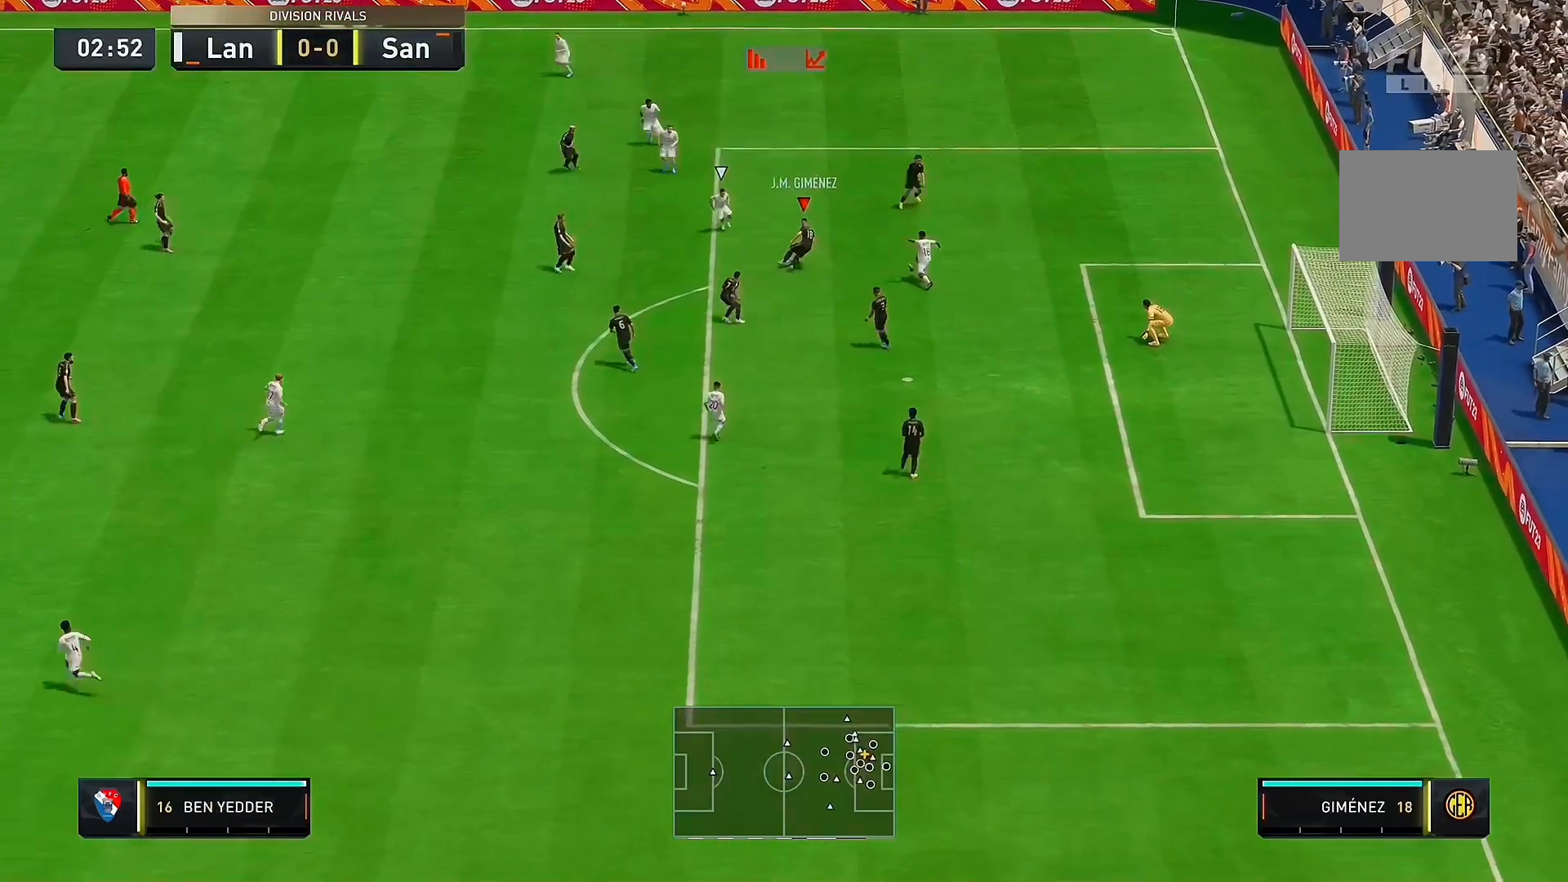
{"dt_ms": 500, "buttons": ["CROSS"], "left_stick": "right", "right_stick": "center", "events": [[67, "left_stick", "up"], [167, "left_stick", "left"], [233, "left_stick", "up"], [367, "left_stick", "up-right"], [433, "CROSS", "down"], [467, "left_stick", "right"]]}
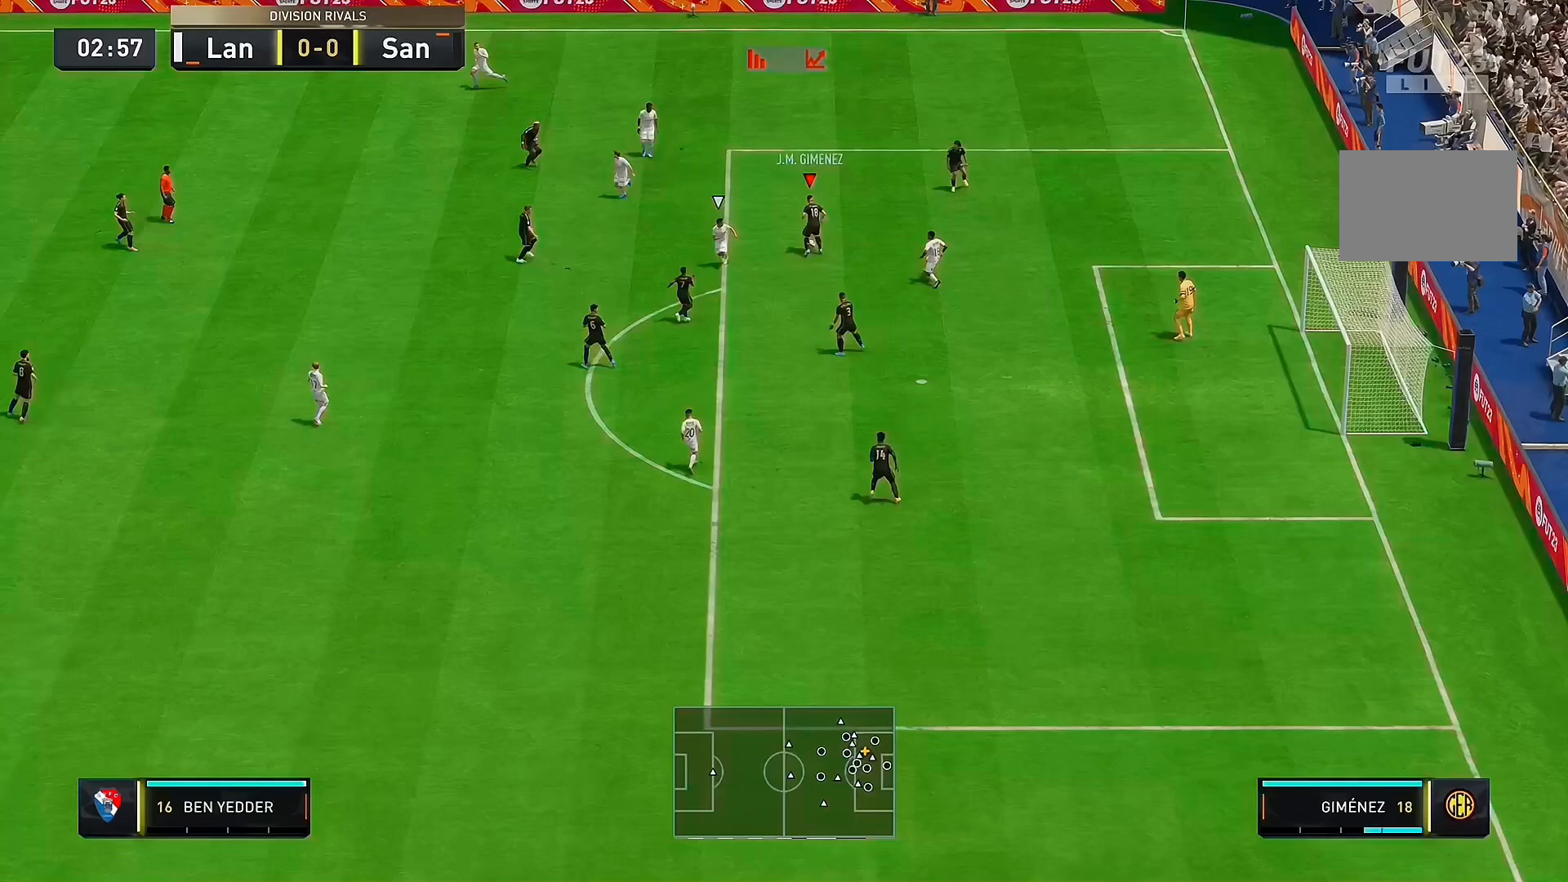
{"dt_ms": 500, "buttons": [], "left_stick": "right", "right_stick": "center", "events": [[33, "CROSS", "up"]]}